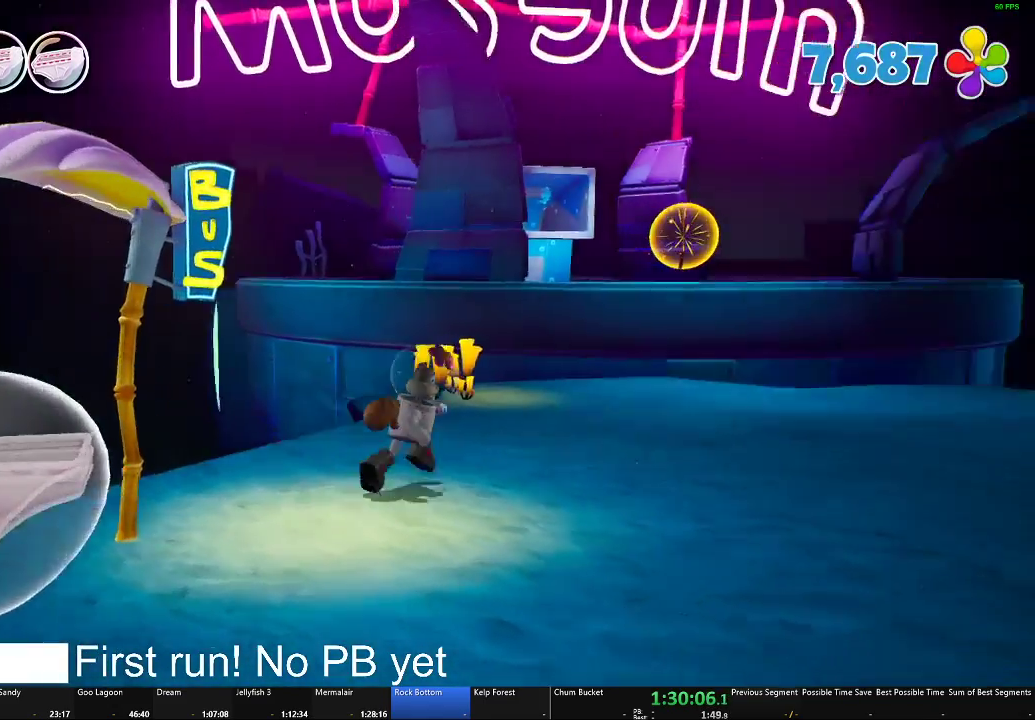
Gameplay with a controller (Xbox layout); each line is a JSON object with the inputs held at the frame after it. "events" lists button and stick changes between this image and that frame as [ms after this image, input, new state], when the widget could be followed in between.
{"buttons": [], "left_stick": "up", "right_stick": "center", "events": [[133, "left_stick", "up"], [167, "right_stick", "center"]]}
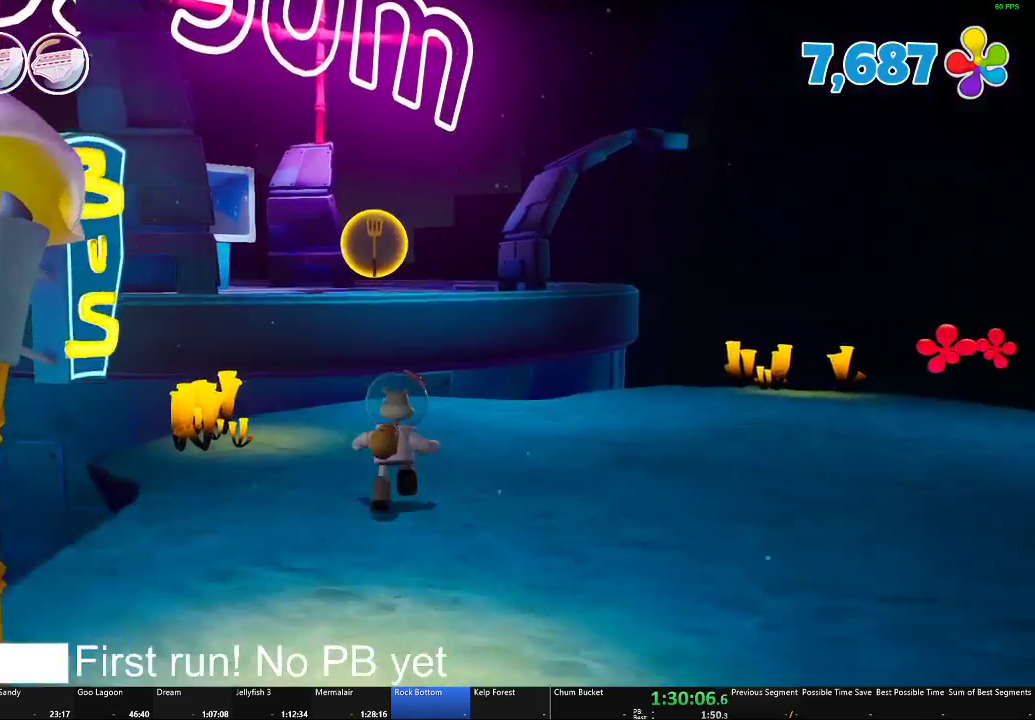
{"buttons": [], "left_stick": "up", "right_stick": "center", "events": [[250, "A", "down"], [417, "A", "up"]]}
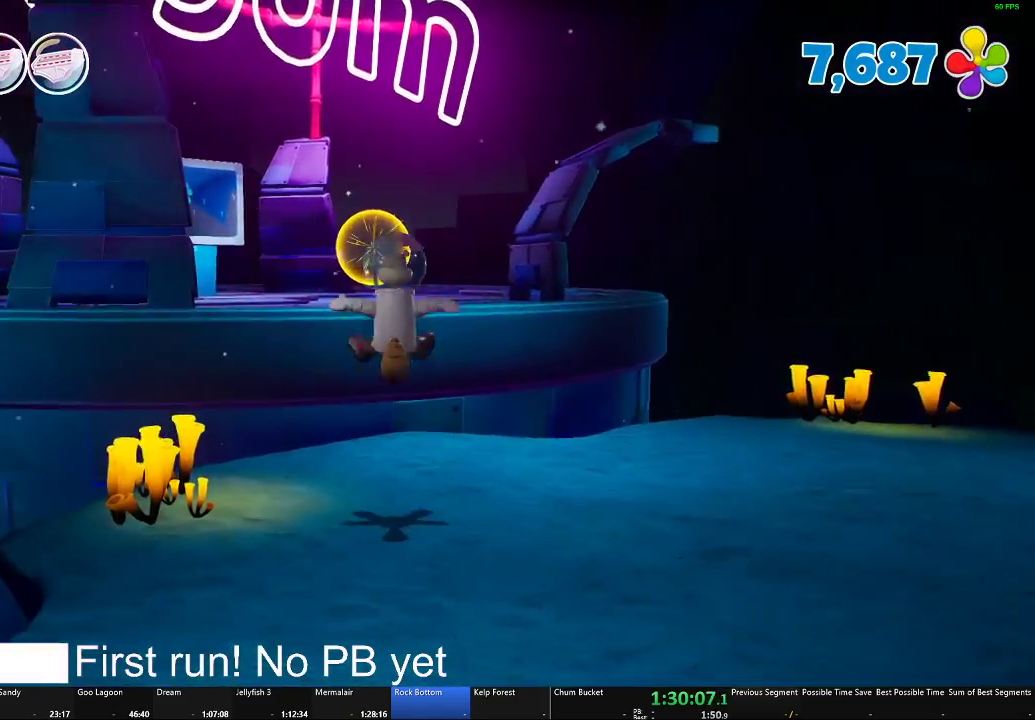
{"buttons": [], "left_stick": "up", "right_stick": "center", "events": [[167, "A", "down"], [317, "A", "up"]]}
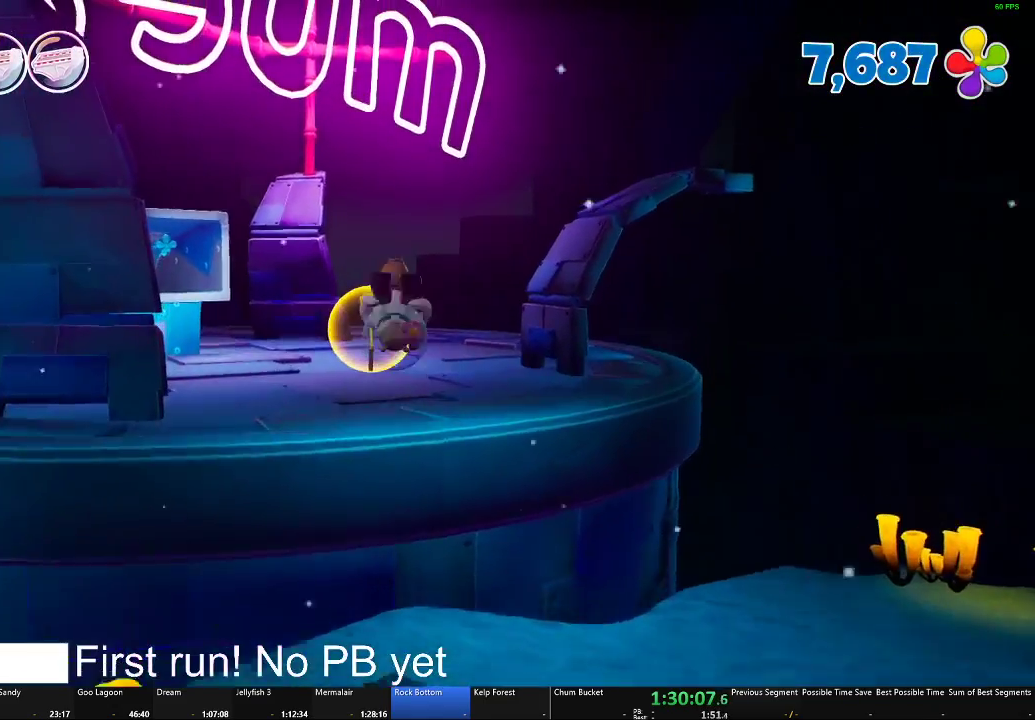
{"buttons": ["A"], "left_stick": "up", "right_stick": "center", "events": [[34, "A", "down"]]}
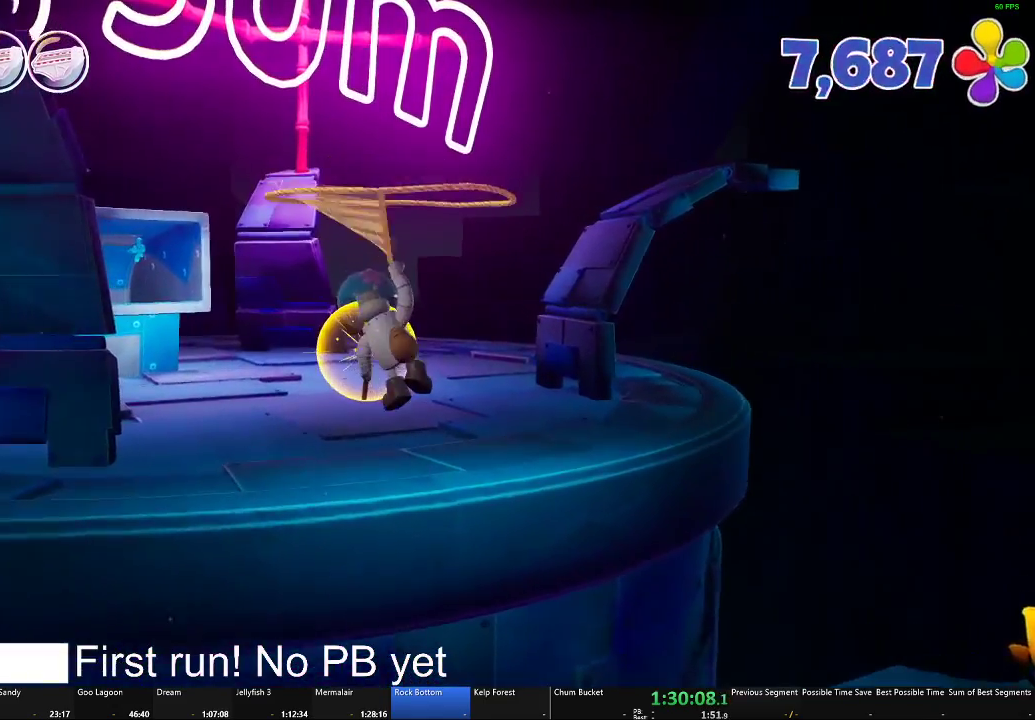
{"buttons": ["A"], "left_stick": "up", "right_stick": "center", "events": [[350, "left_stick", "up-left"], [500, "left_stick", "up"]]}
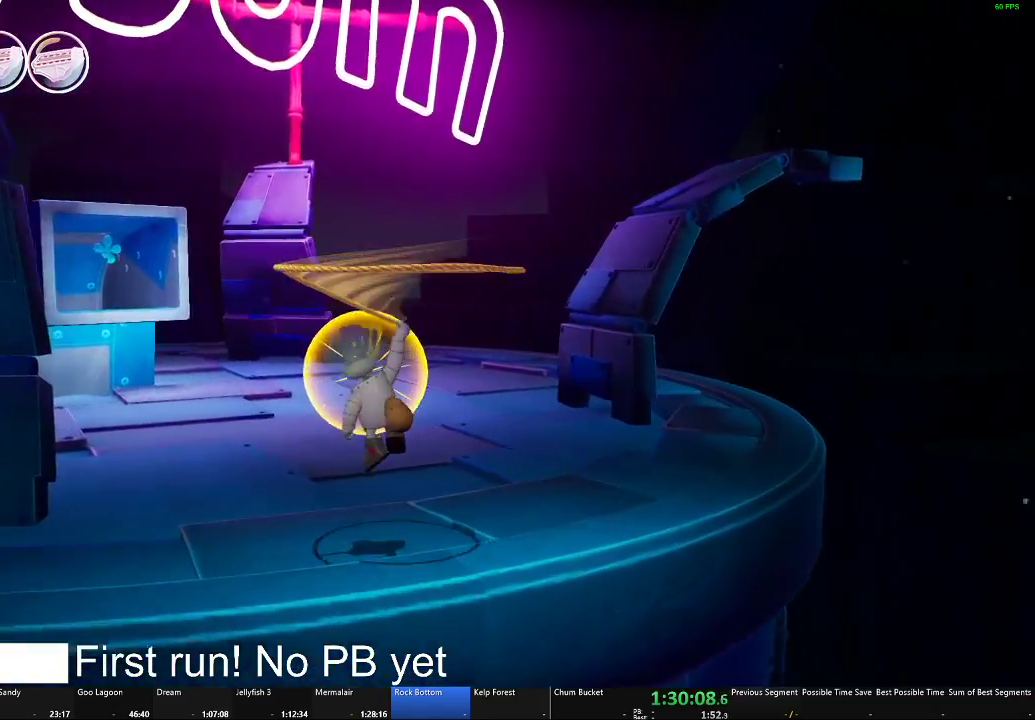
{"buttons": ["A"], "left_stick": "up", "right_stick": "center", "events": []}
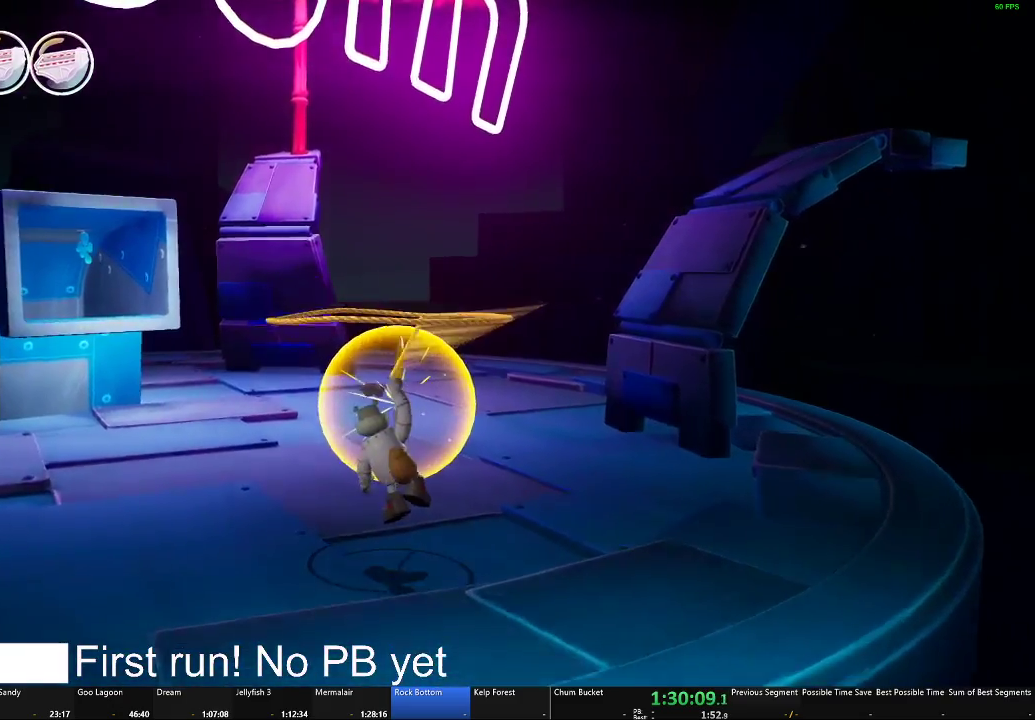
{"buttons": [], "left_stick": "up", "right_stick": "center", "events": [[283, "A", "up"]]}
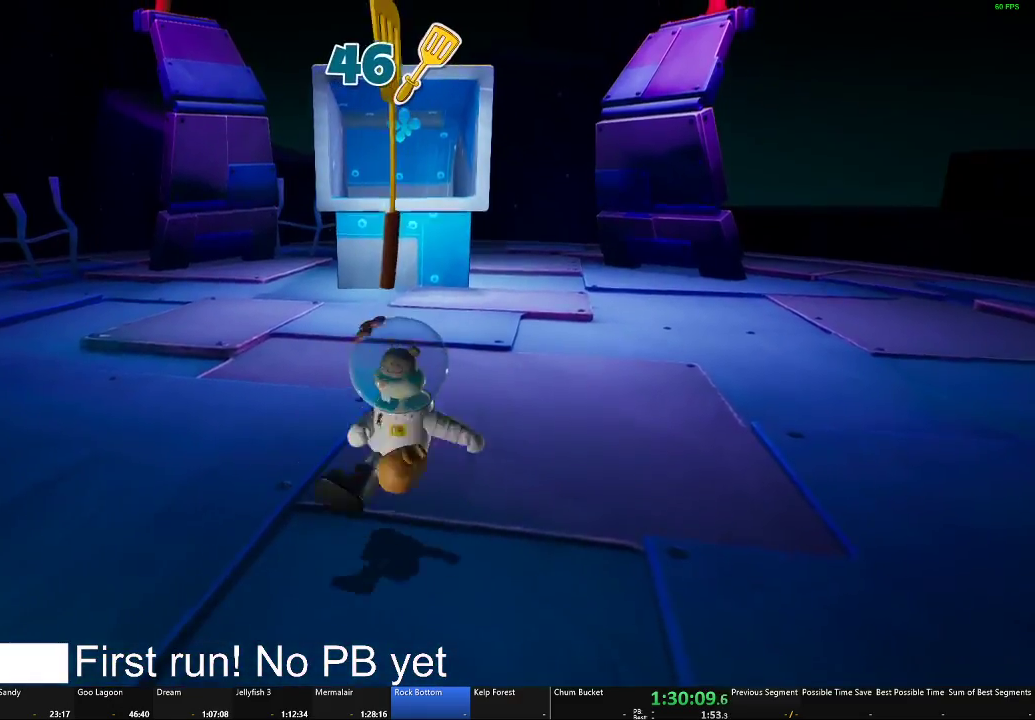
{"buttons": [], "left_stick": "center", "right_stick": "center", "events": [[67, "left_stick", "up-left"], [184, "left_stick", "up"], [334, "left_stick", "center"]]}
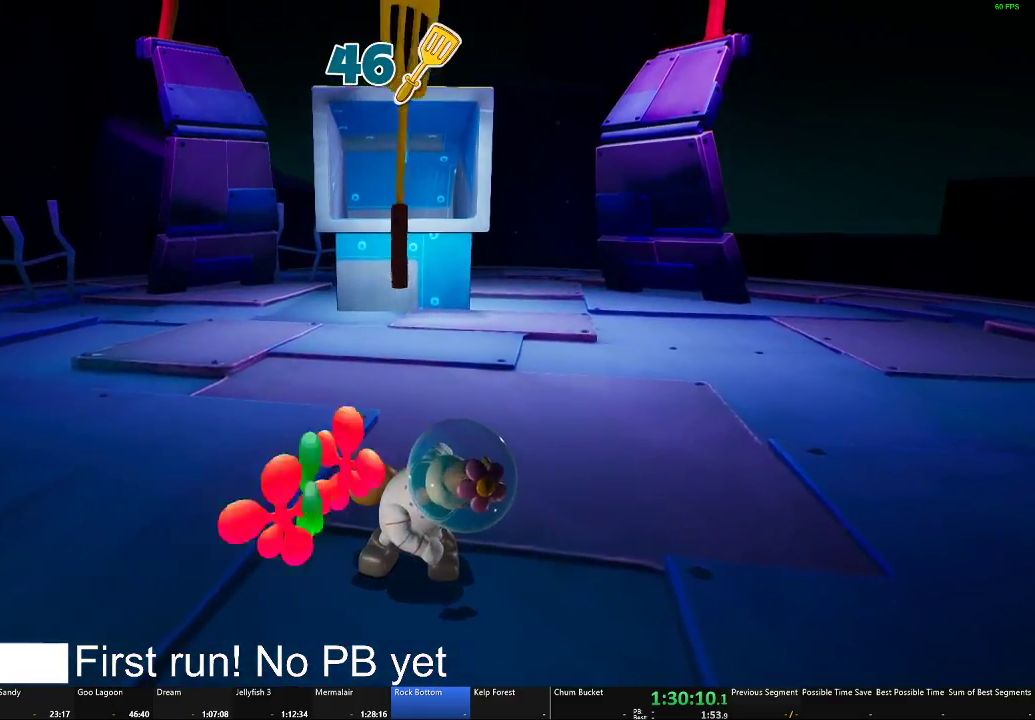
{"buttons": [], "left_stick": "center", "right_stick": "center", "events": []}
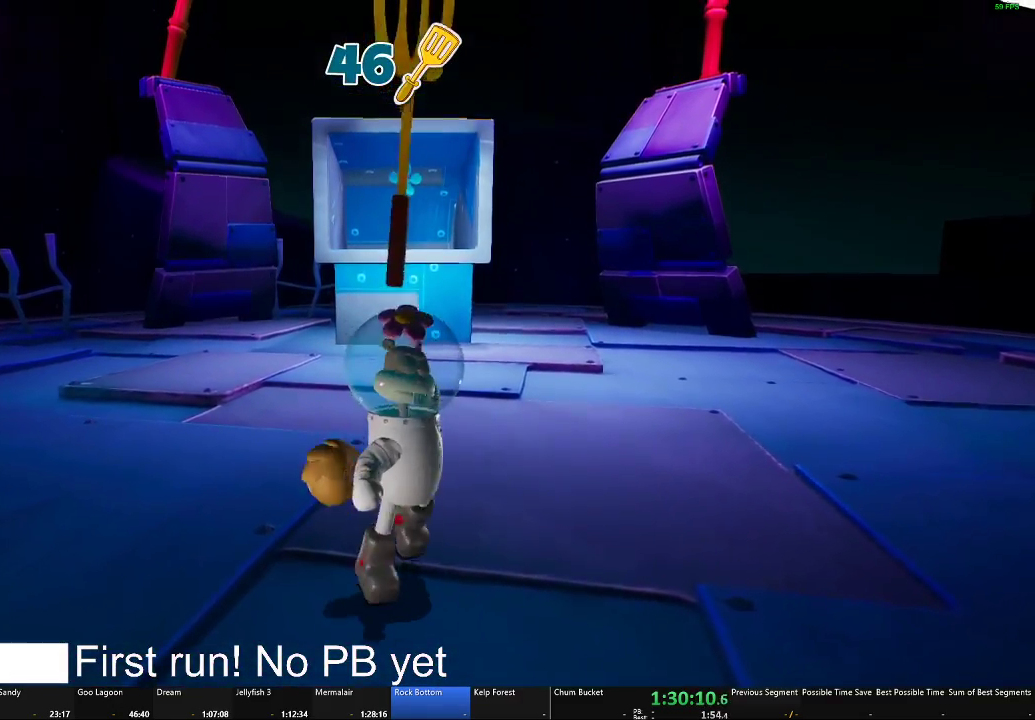
{"buttons": [], "left_stick": "center", "right_stick": "center", "events": []}
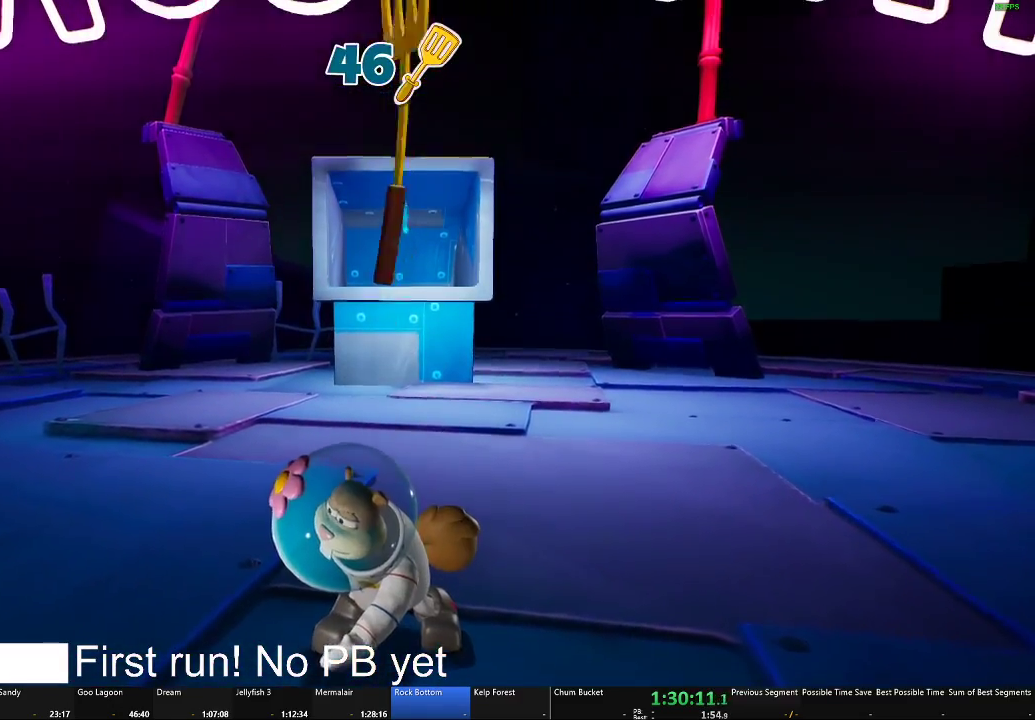
{"buttons": [], "left_stick": "center", "right_stick": "center", "events": []}
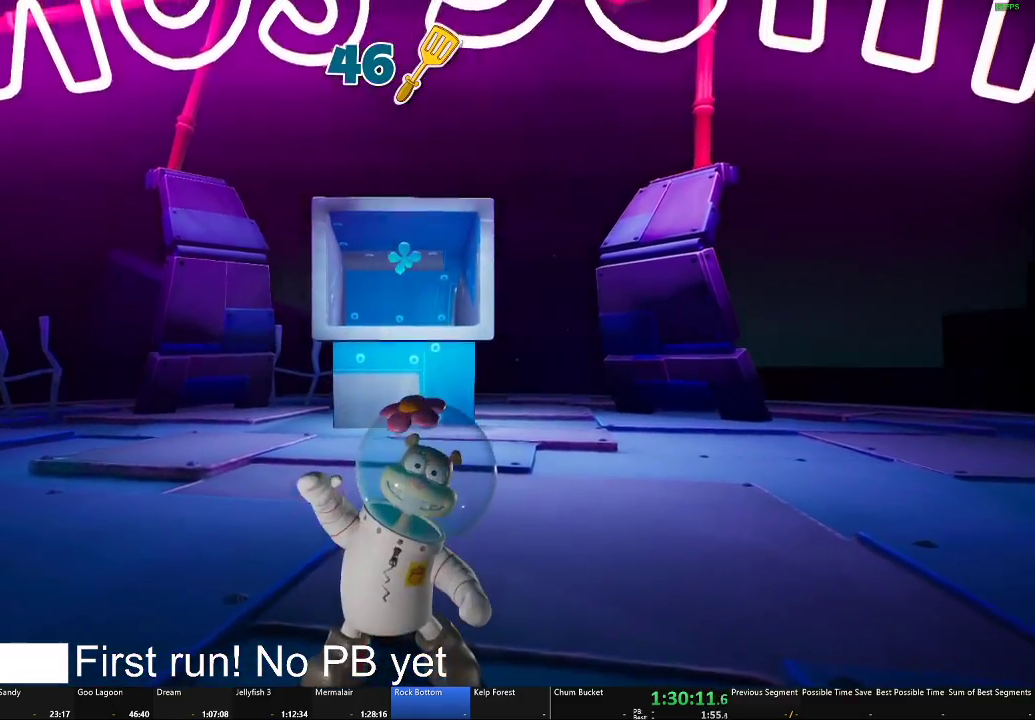
{"buttons": [], "left_stick": "center", "right_stick": "center", "events": []}
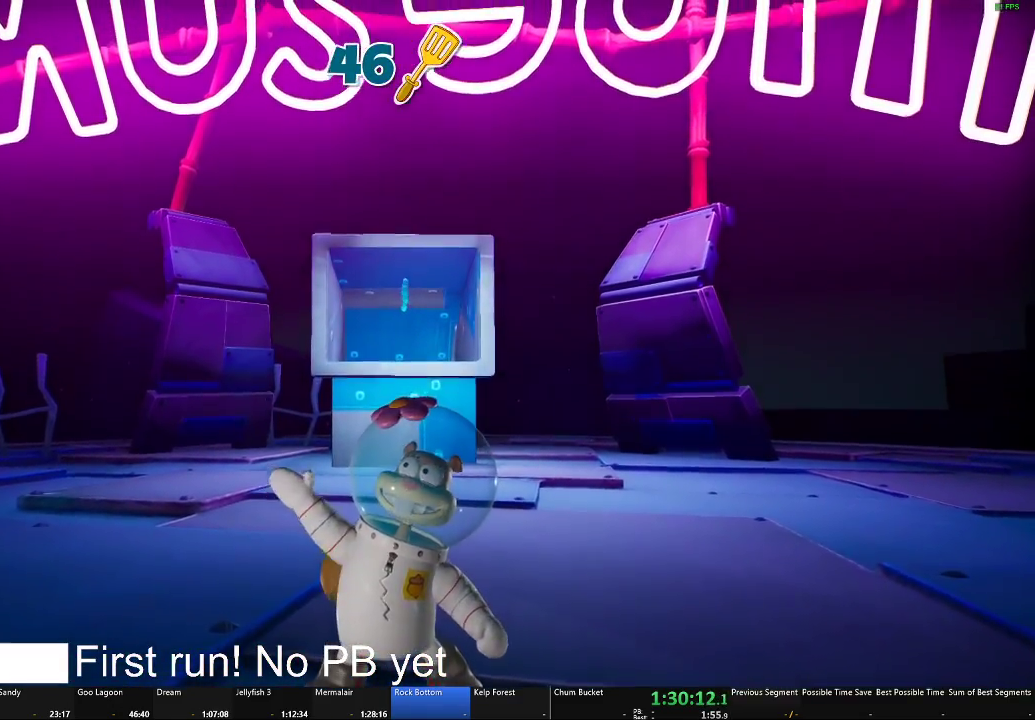
{"buttons": [], "left_stick": "center", "right_stick": "center", "events": []}
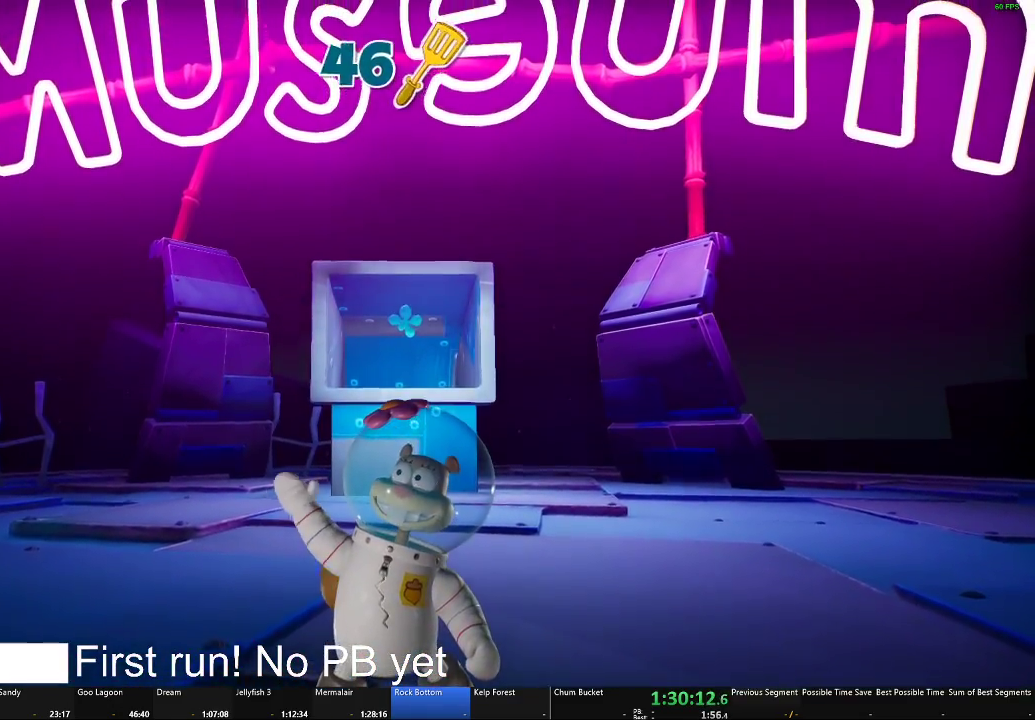
{"buttons": [], "left_stick": "up", "right_stick": "center", "events": [[34, "left_stick", "up"]]}
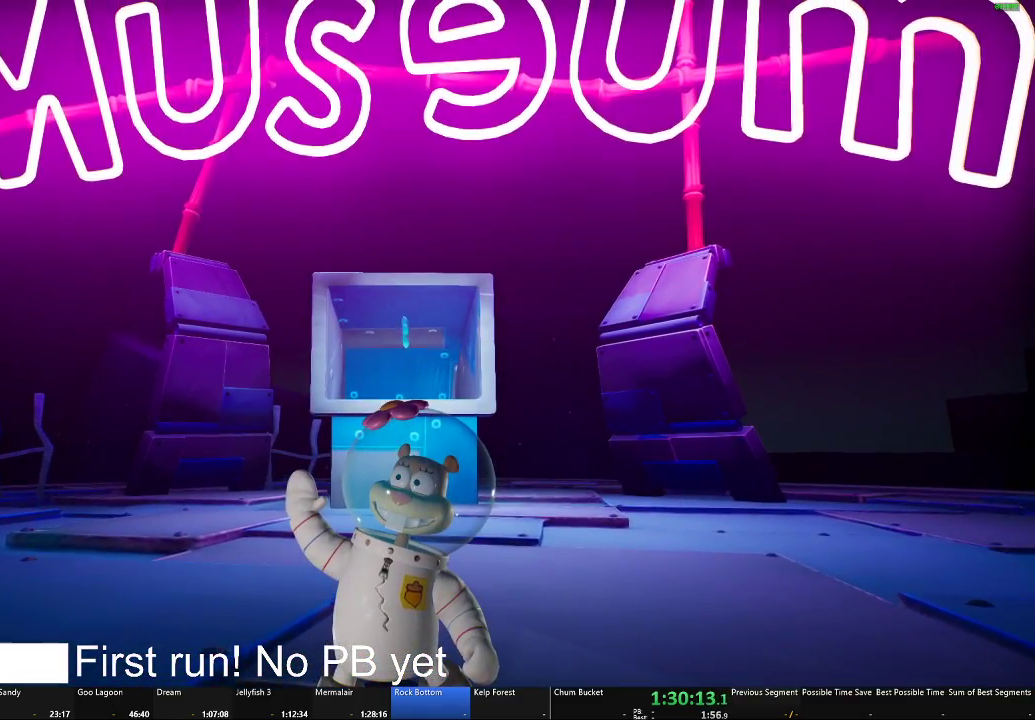
{"buttons": [], "left_stick": "up", "right_stick": "center", "events": []}
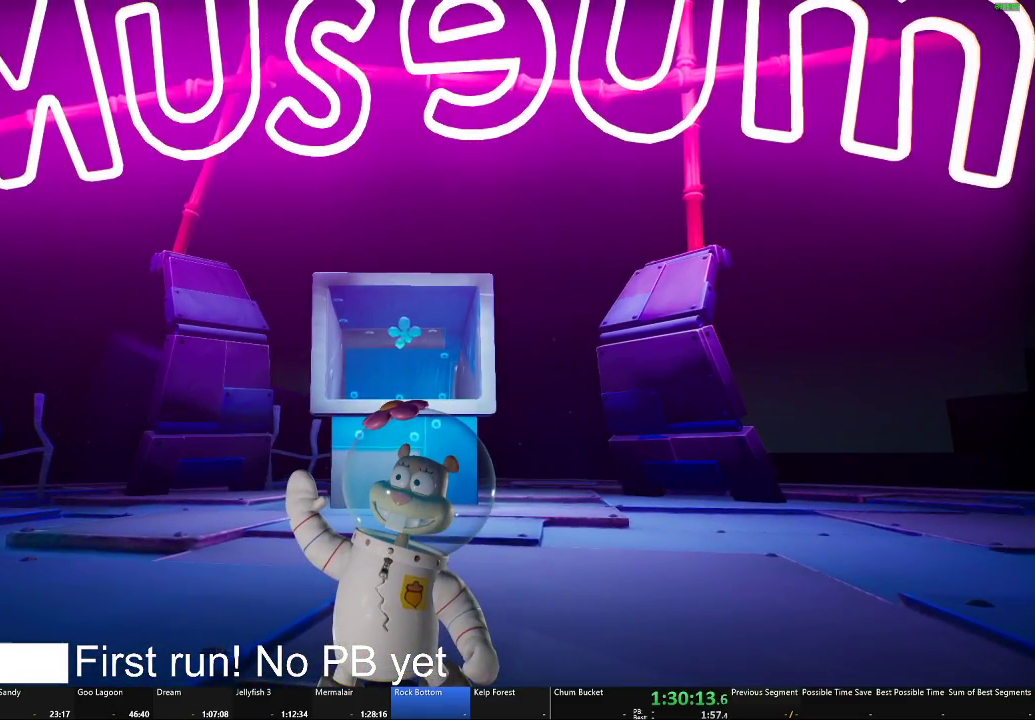
{"buttons": [], "left_stick": "up-left", "right_stick": "center", "events": [[501, "left_stick", "up-left"]]}
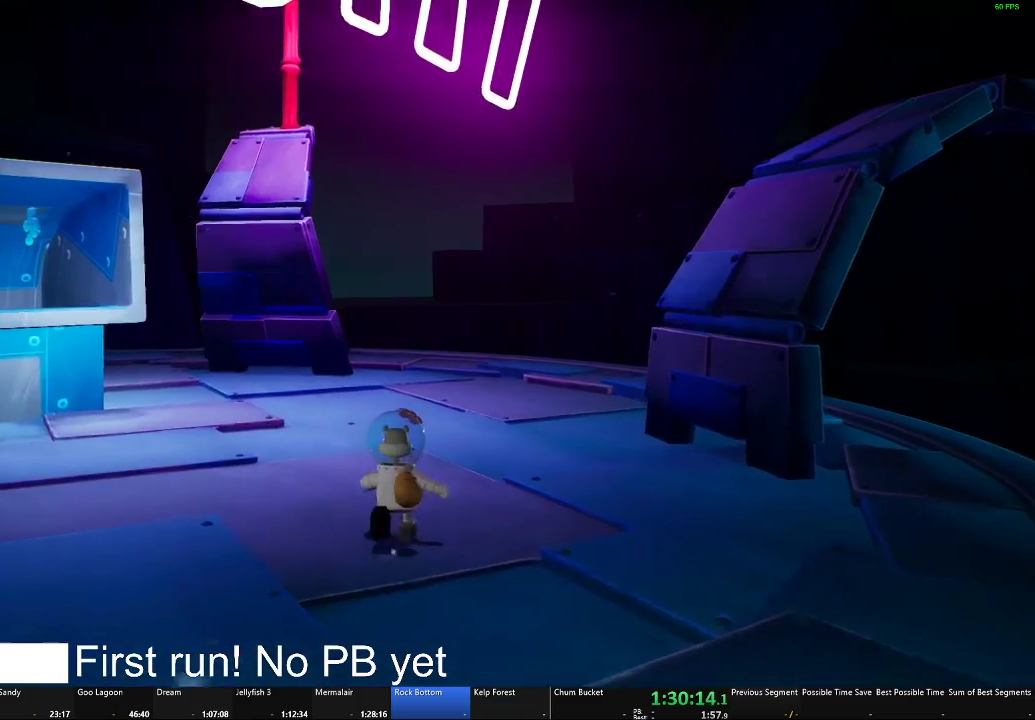
{"buttons": [], "left_stick": "up-left", "right_stick": "center", "events": []}
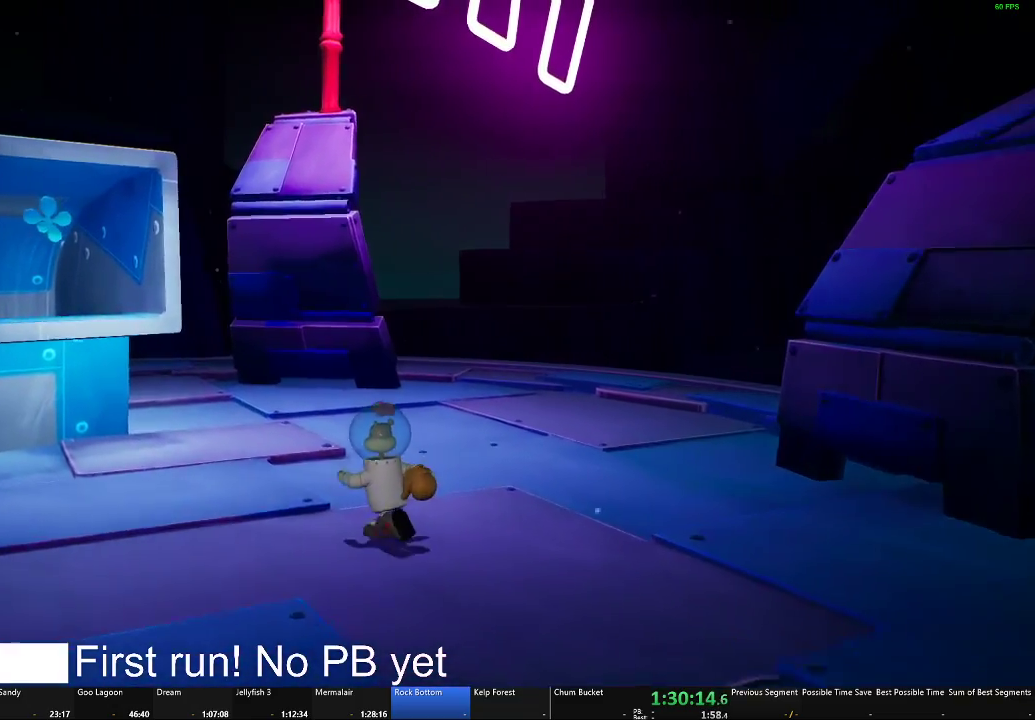
{"buttons": ["A"], "left_stick": "up-left", "right_stick": "center", "events": [[451, "A", "down"]]}
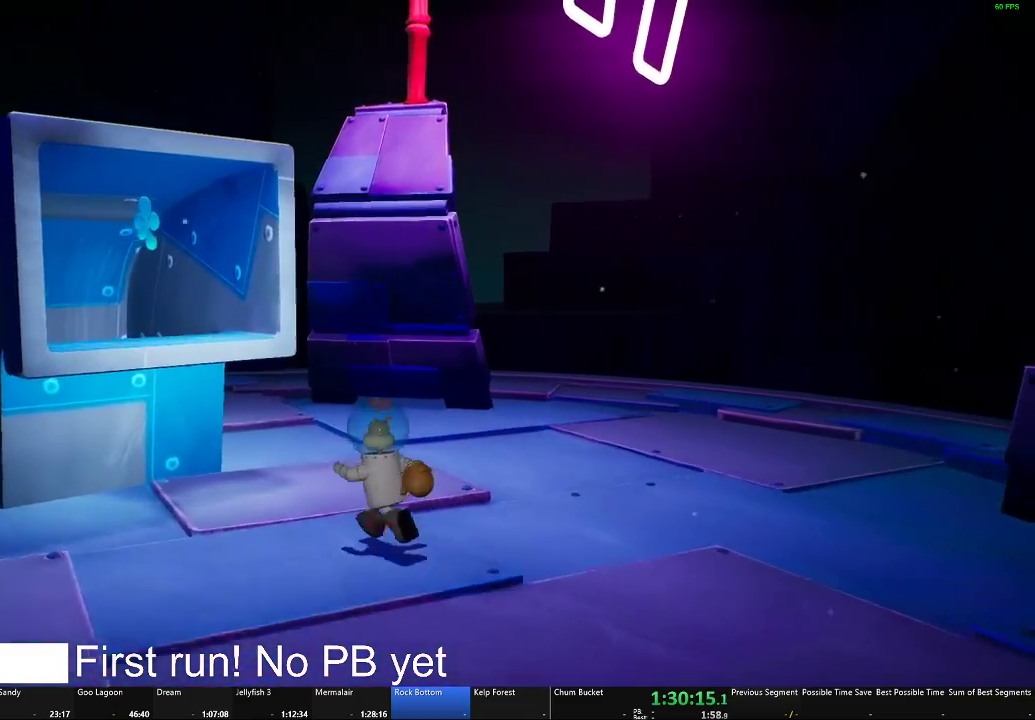
{"buttons": ["R1"], "left_stick": "up-left", "right_stick": "center", "events": [[200, "A", "up"], [400, "R1", "down"]]}
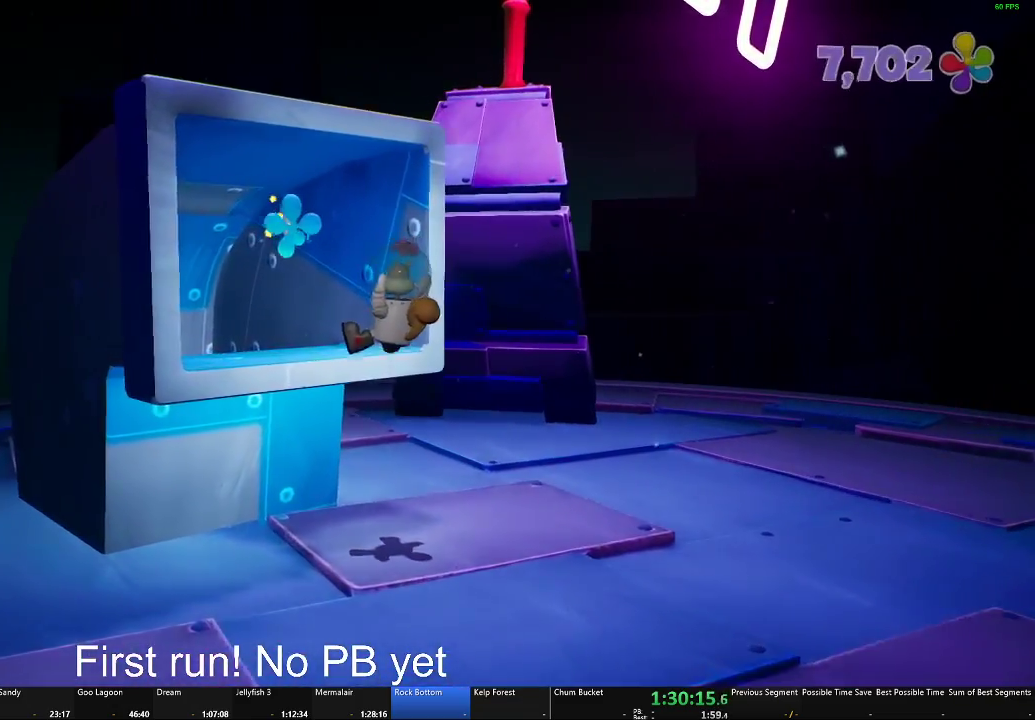
{"buttons": [], "left_stick": "center", "right_stick": "center", "events": [[17, "R1", "up"], [200, "R1", "down"], [317, "R1", "up"], [384, "left_stick", "center"]]}
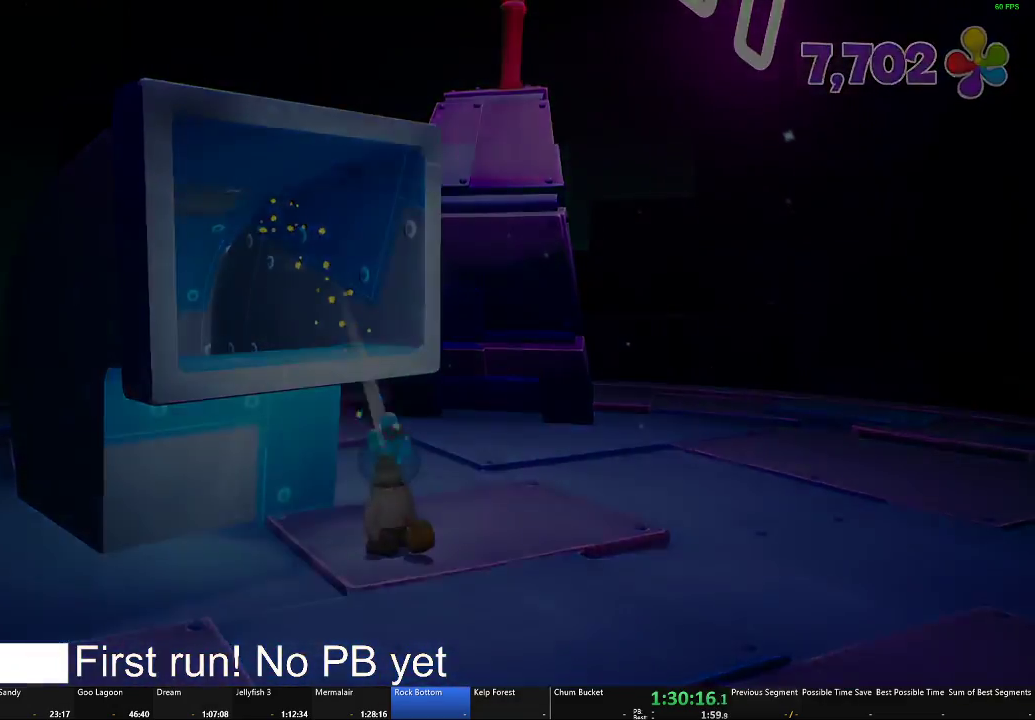
{"buttons": [], "left_stick": "center", "right_stick": "center", "events": []}
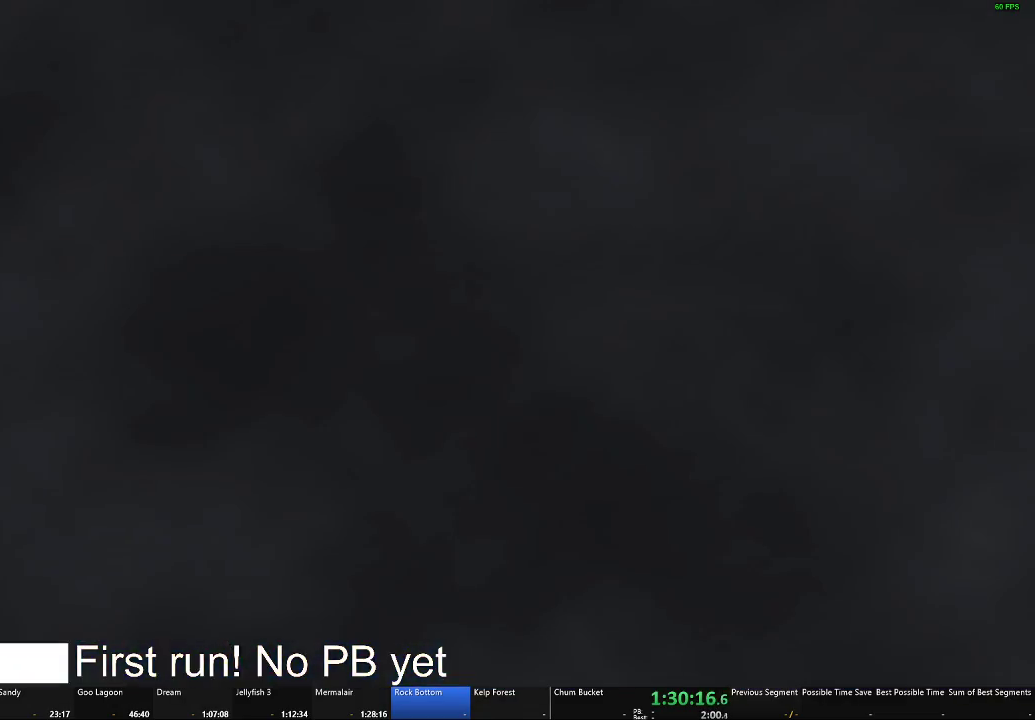
{"buttons": [], "left_stick": "center", "right_stick": "center", "events": []}
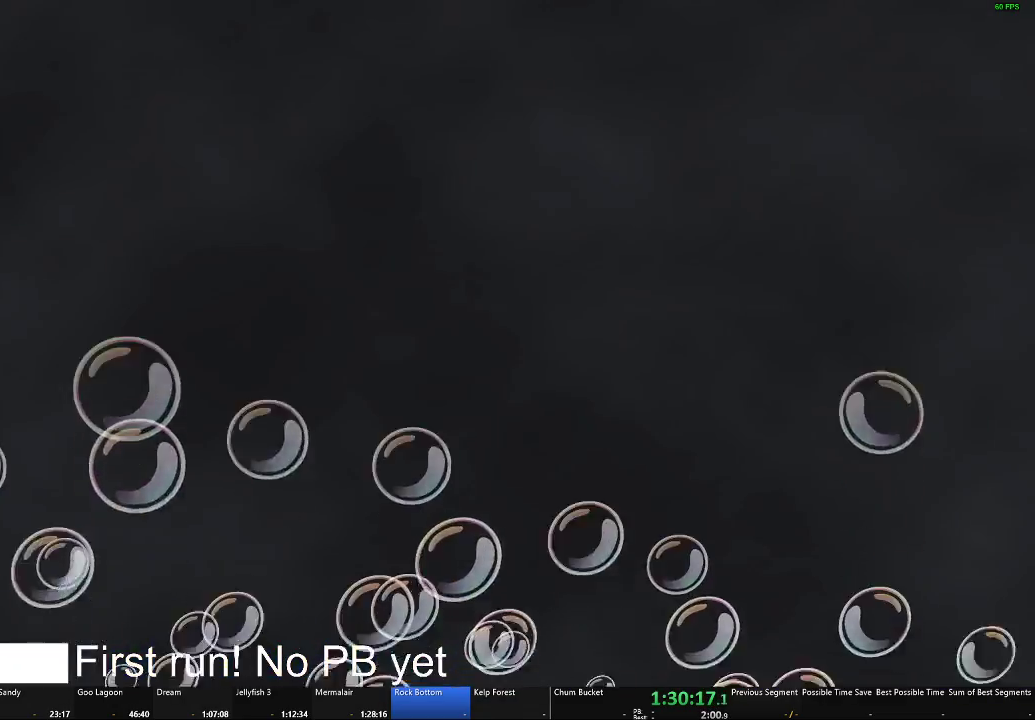
{"buttons": [], "left_stick": "center", "right_stick": "center", "events": []}
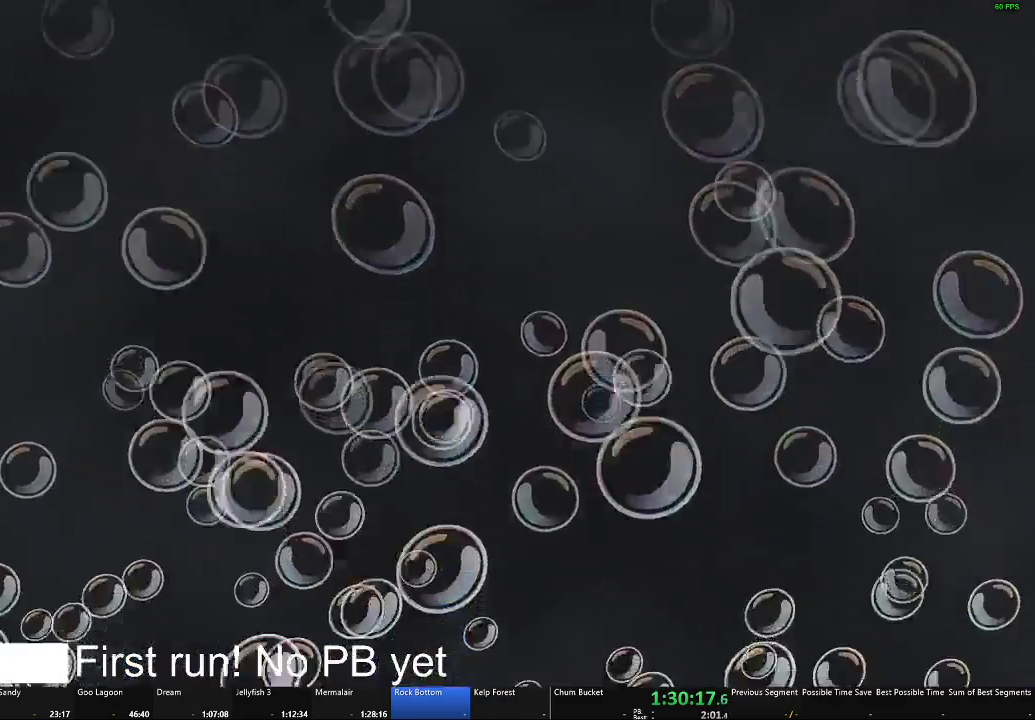
{"buttons": [], "left_stick": "center", "right_stick": "center", "events": []}
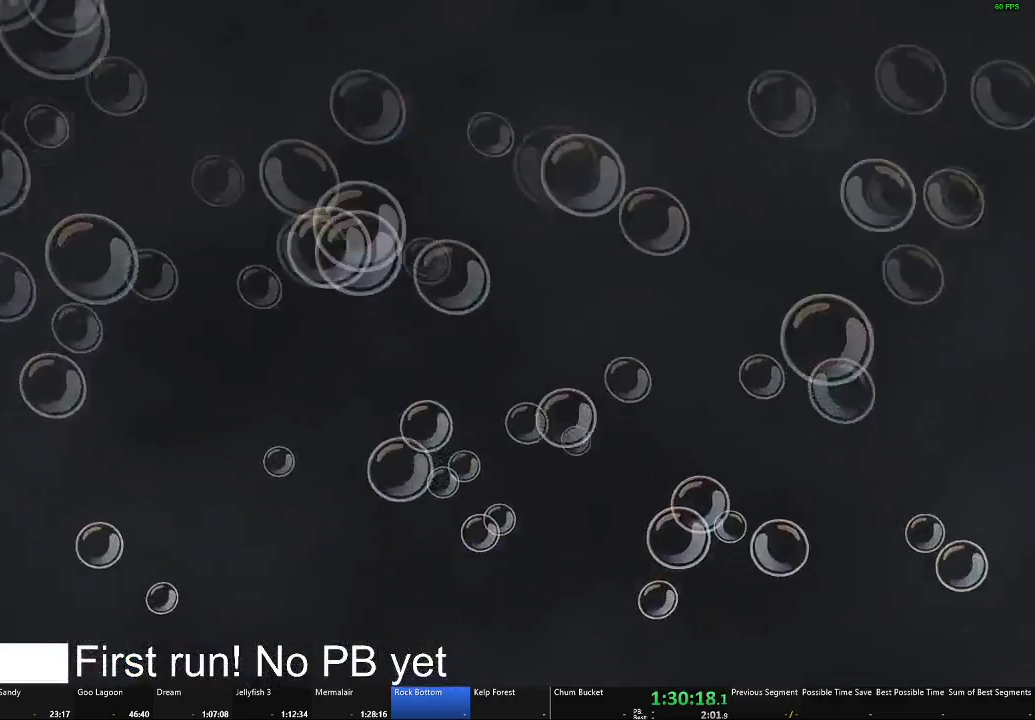
{"buttons": [], "left_stick": "center", "right_stick": "center", "events": []}